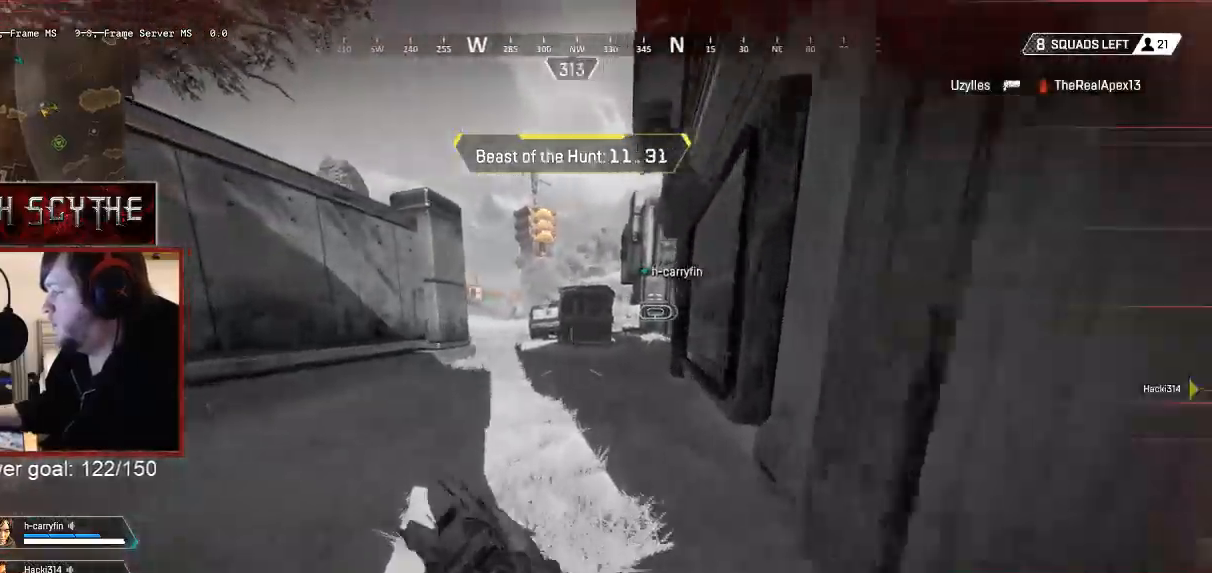
Gameplay with keyboard and mouse; each line is a JSON object with the keys and mouse buttons held at the frame after it. "events" lists presses ("down") and releases ("up") of "1", "2", "3", "4", "5", "a", "alt", "b", "c", "ctrl", "d", "e", "f", "g", "q", "r", "s", "shift", "space", "t", "tab", "v", "w", "x", "z", "mouse_left", "mouse_wheel", "mouse_right", "mouse_mb4" and "mouse_mb5" between this image and that frame as [ms after this image, input, new state], when the widget could be followed in between. "mouse_left", "mouse_wheel", "mouse_right", "mouse_mb4", "mouse_mb5" = the "left", "wheel", "right", "mb4", "mb5" buttons of the "mouse" list. No other keys are recorded. "wheel" means that the mouse wheel is clicked or scrolled. Mouse movement is not recorded.
{"keys": ["ctrl", "shift", "w"], "mouse": [], "events": [[350, "ctrl", "down"]]}
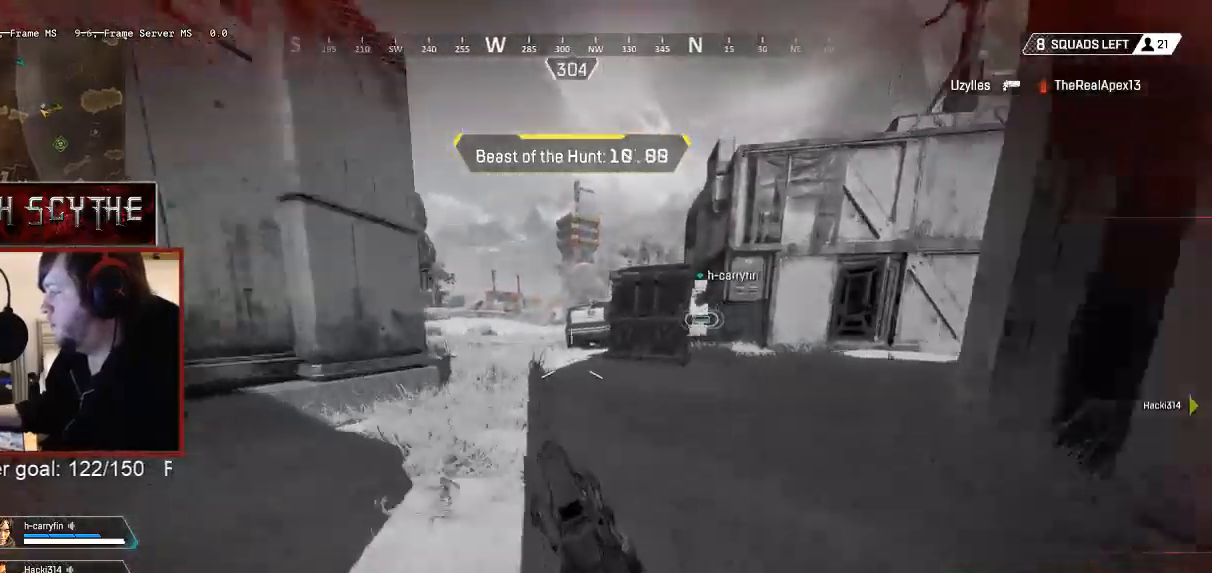
{"keys": ["d", "shift", "w"], "mouse": [], "events": [[117, "ctrl", "up"], [317, "d", "down"]]}
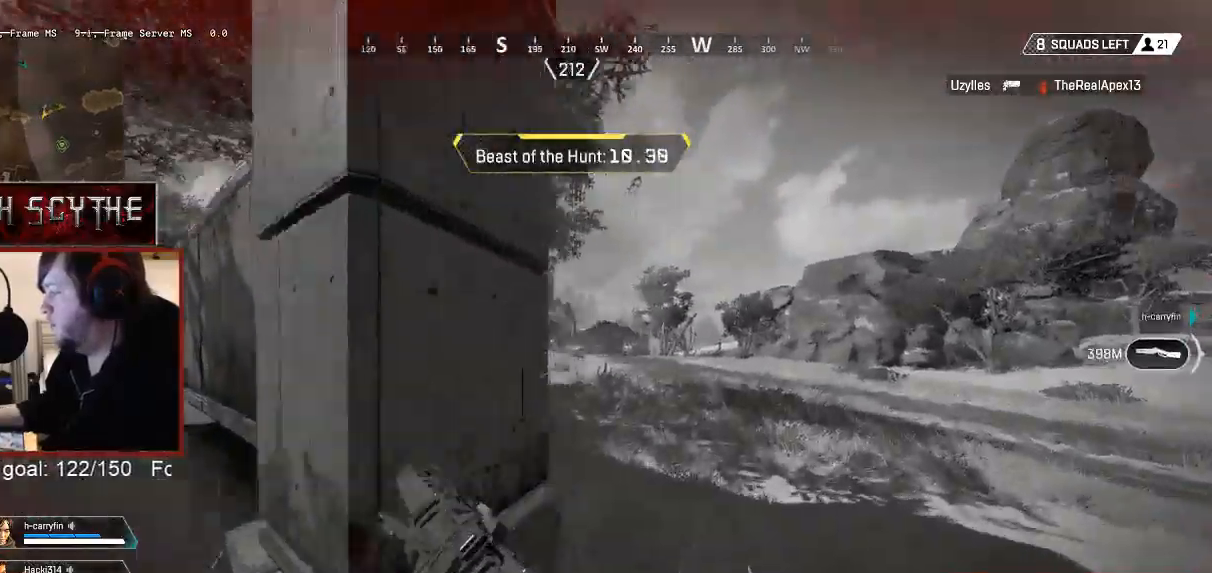
{"keys": ["d", "shift", "w"], "mouse": [], "events": []}
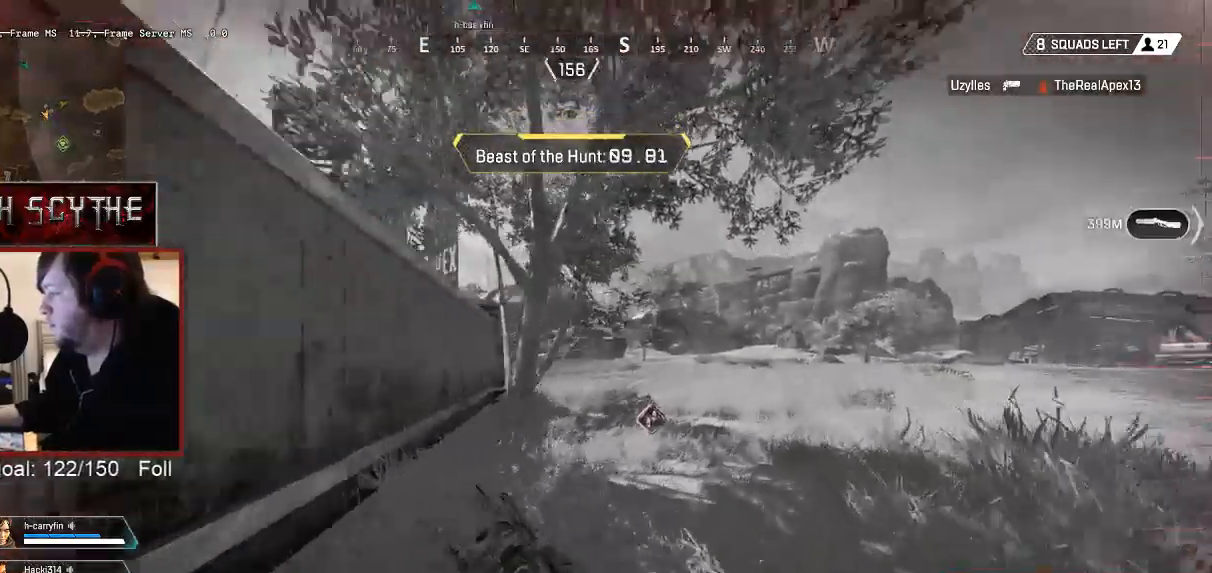
{"keys": ["d", "shift", "w"], "mouse": [], "events": []}
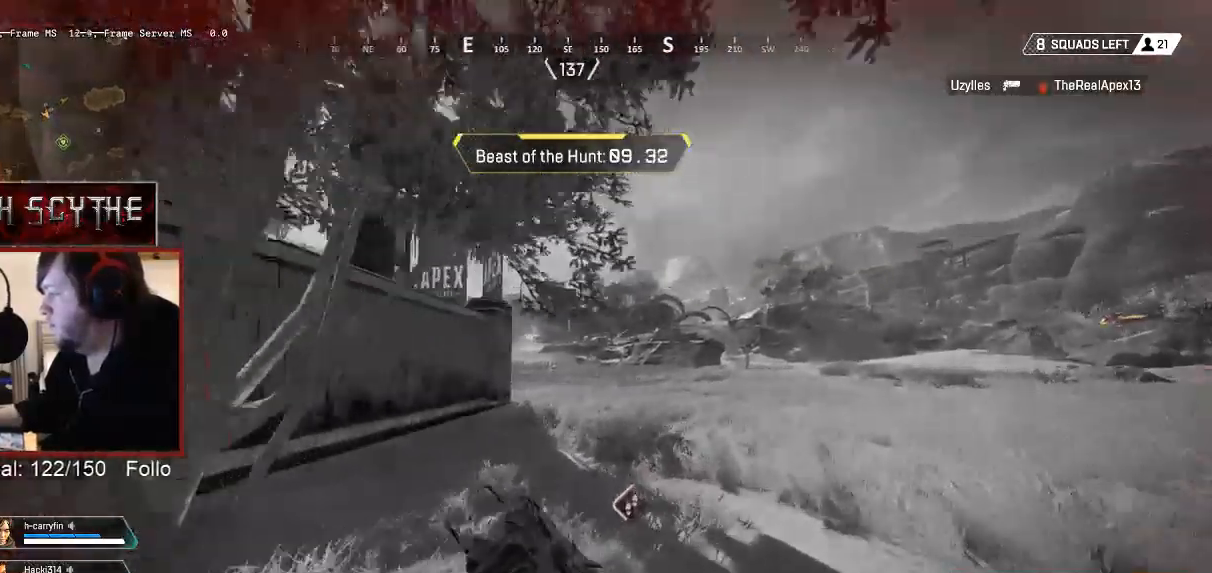
{"keys": ["d", "shift", "w"], "mouse": ["right"], "events": [[267, "mouse_right", "down"]]}
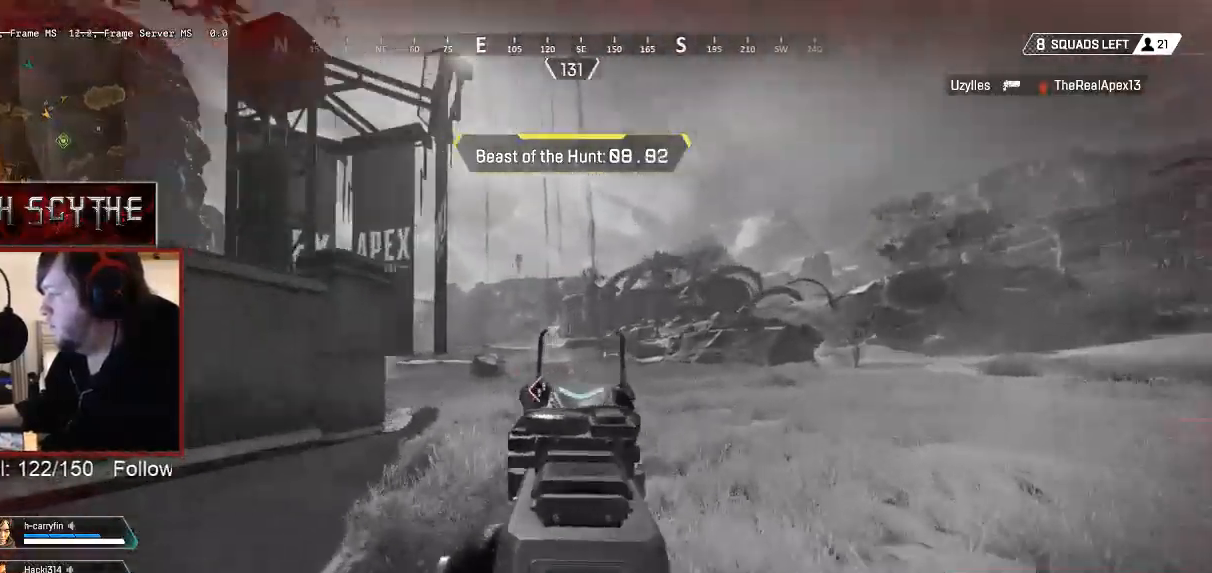
{"keys": ["d", "w"], "mouse": ["right"], "events": [[17, "shift", "up"]]}
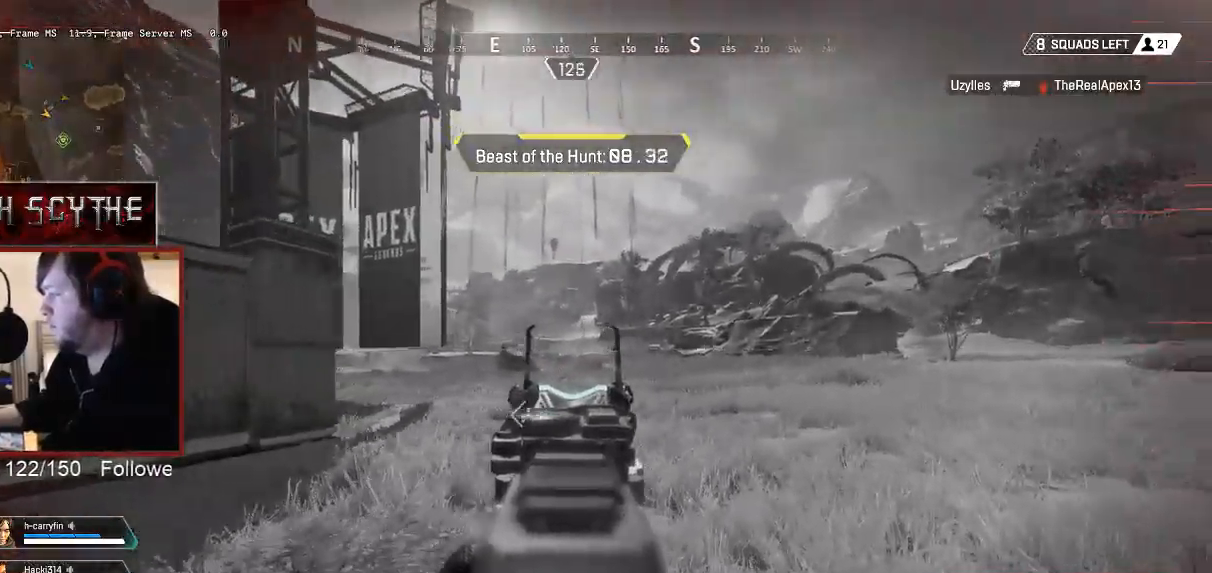
{"keys": ["a"], "mouse": ["right"], "events": [[83, "a", "down"], [317, "d", "up"], [367, "w", "up"], [433, "mouse_left", "down"], [500, "mouse_left", "up"]]}
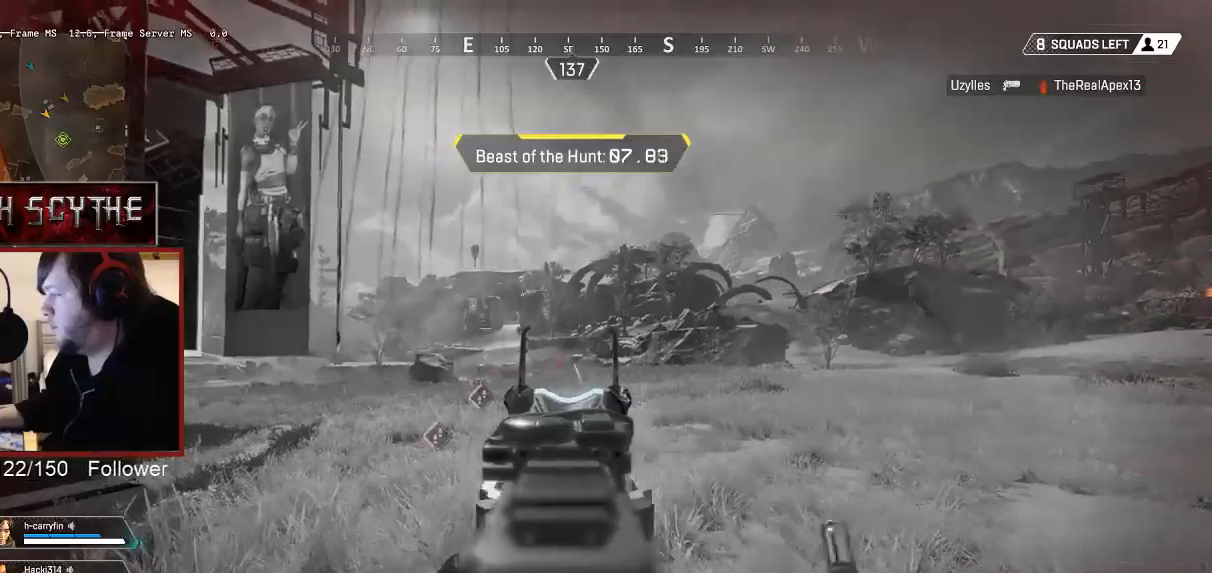
{"keys": ["a"], "mouse": ["left", "right"], "events": [[83, "mouse_left", "down"], [150, "mouse_left", "up"], [217, "mouse_left", "down"], [283, "mouse_left", "up"], [333, "mouse_left", "down"], [417, "mouse_left", "up"], [483, "mouse_left", "down"]]}
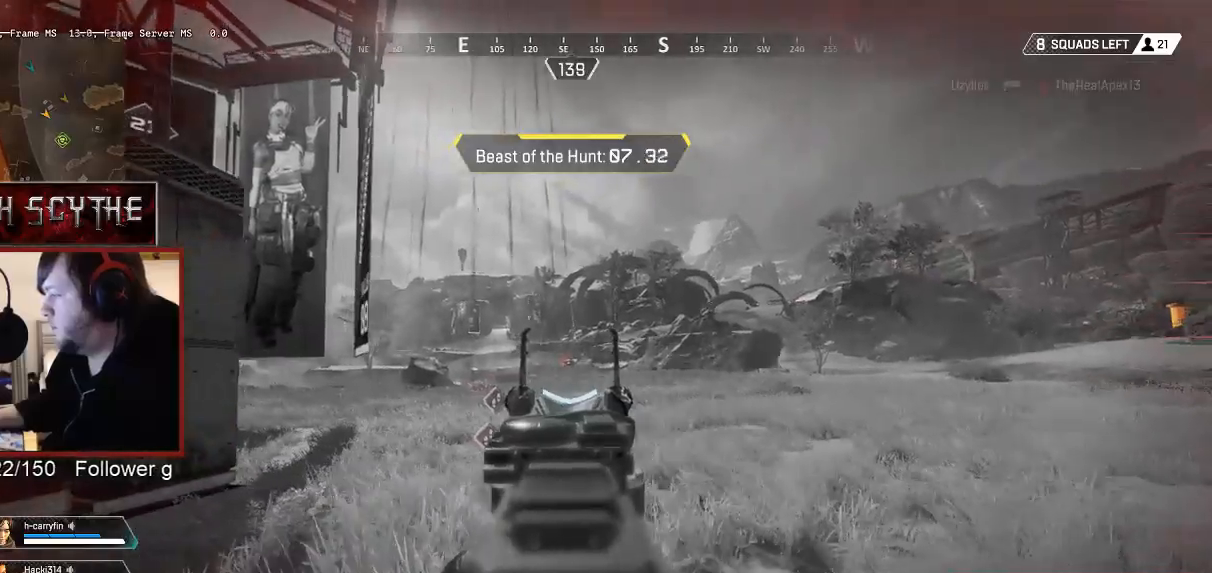
{"keys": ["a"], "mouse": ["left", "right"], "events": [[67, "mouse_left", "up"], [100, "mouse_left", "down"], [183, "mouse_left", "up"], [233, "mouse_left", "down"], [317, "mouse_left", "up"], [383, "mouse_left", "down"], [467, "mouse_left", "up"], [500, "mouse_left", "down"]]}
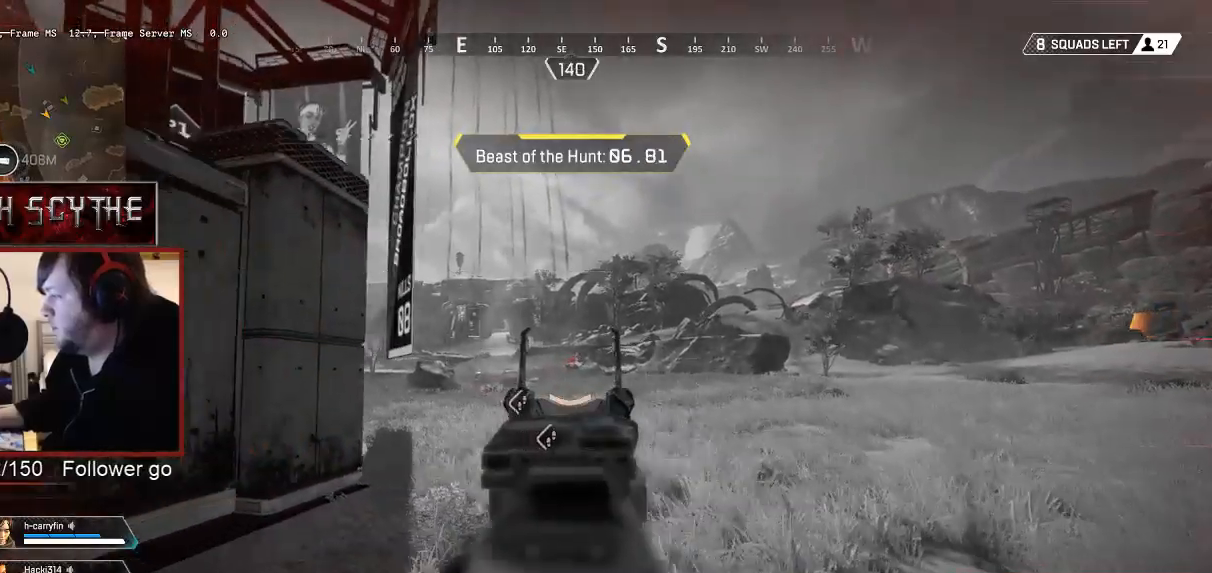
{"keys": ["a"], "mouse": ["right"], "events": [[67, "a", "up"], [67, "d", "down"], [100, "mouse_left", "up"], [167, "mouse_left", "down"], [233, "mouse_left", "up"], [267, "a", "down"], [267, "d", "up"], [300, "mouse_left", "down"], [383, "mouse_left", "up"], [433, "mouse_left", "down"], [500, "mouse_left", "up"]]}
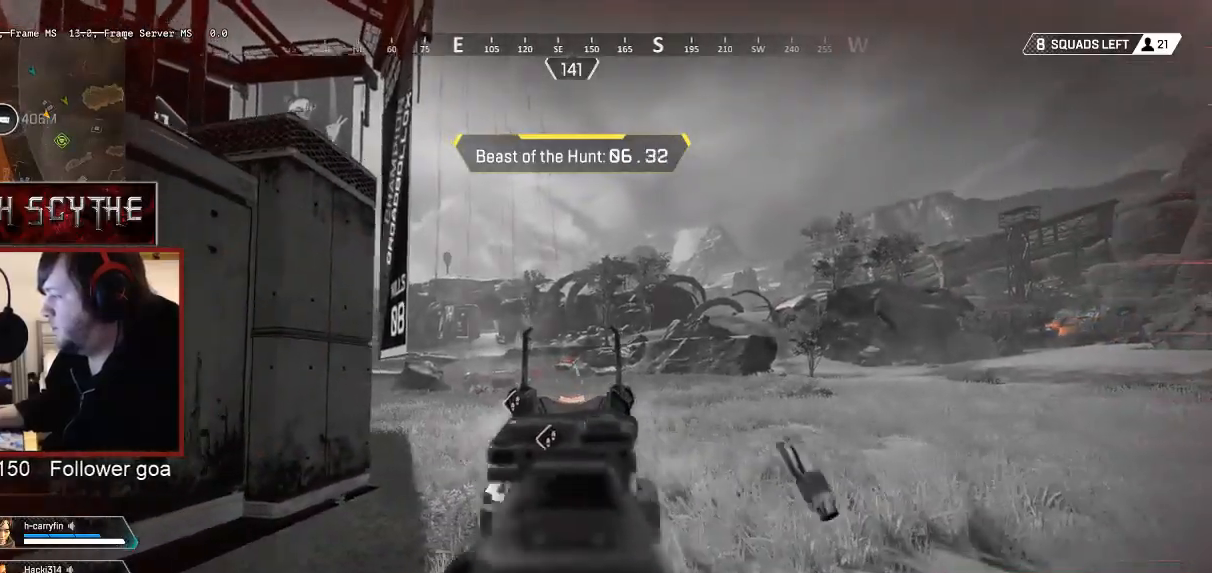
{"keys": ["d"], "mouse": ["right"], "events": [[67, "d", "down"], [83, "a", "up"], [83, "mouse_left", "down"], [167, "a", "down"], [167, "mouse_left", "up"], [183, "d", "up"], [433, "a", "up"], [467, "d", "down"]]}
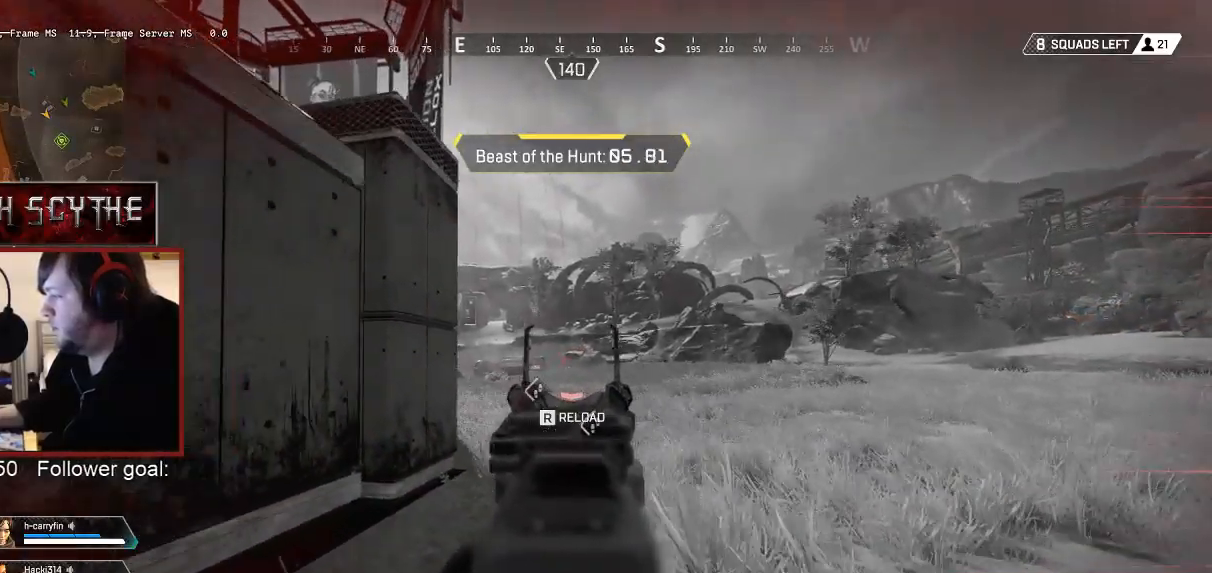
{"keys": ["d"], "mouse": ["left", "right"], "events": [[100, "d", "up"], [150, "a", "down"], [200, "mouse_left", "down"], [217, "a", "up"], [267, "d", "down"], [283, "mouse_left", "up"], [317, "d", "up"], [433, "d", "down"], [433, "mouse_left", "down"]]}
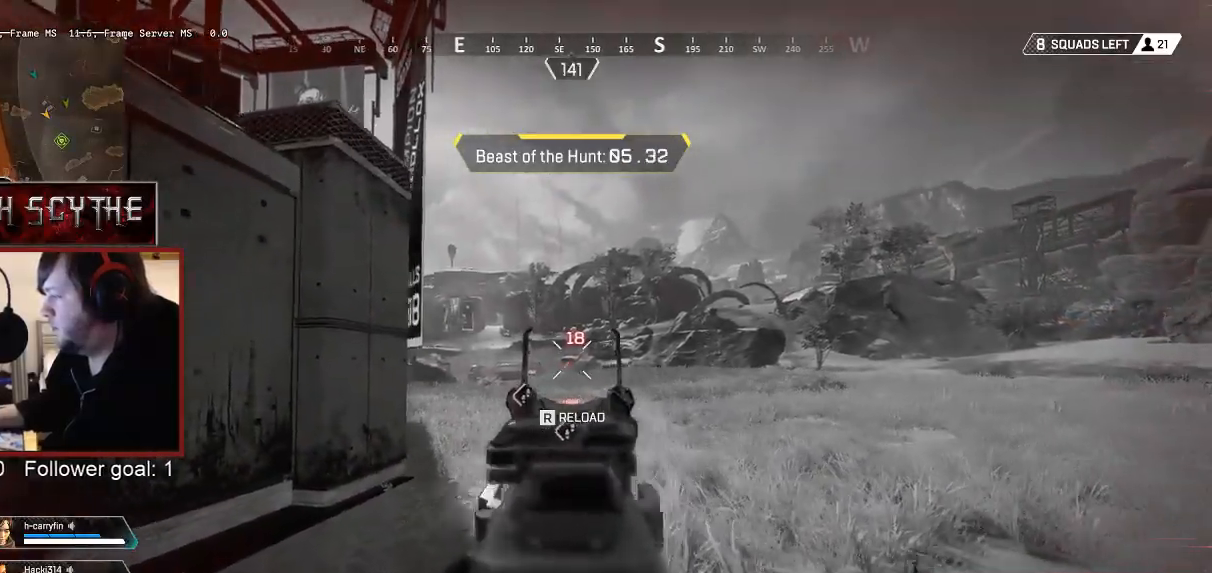
{"keys": ["a"], "mouse": [], "events": [[17, "mouse_left", "up"], [33, "d", "up"], [50, "a", "down"], [83, "mouse_left", "down"], [167, "mouse_left", "up"], [217, "mouse_left", "down"], [267, "a", "up"], [283, "mouse_left", "up"], [333, "a", "down"], [350, "mouse_left", "down"], [383, "r", "down"], [433, "mouse_left", "up"], [467, "mouse_right", "up"], [467, "r", "up"]]}
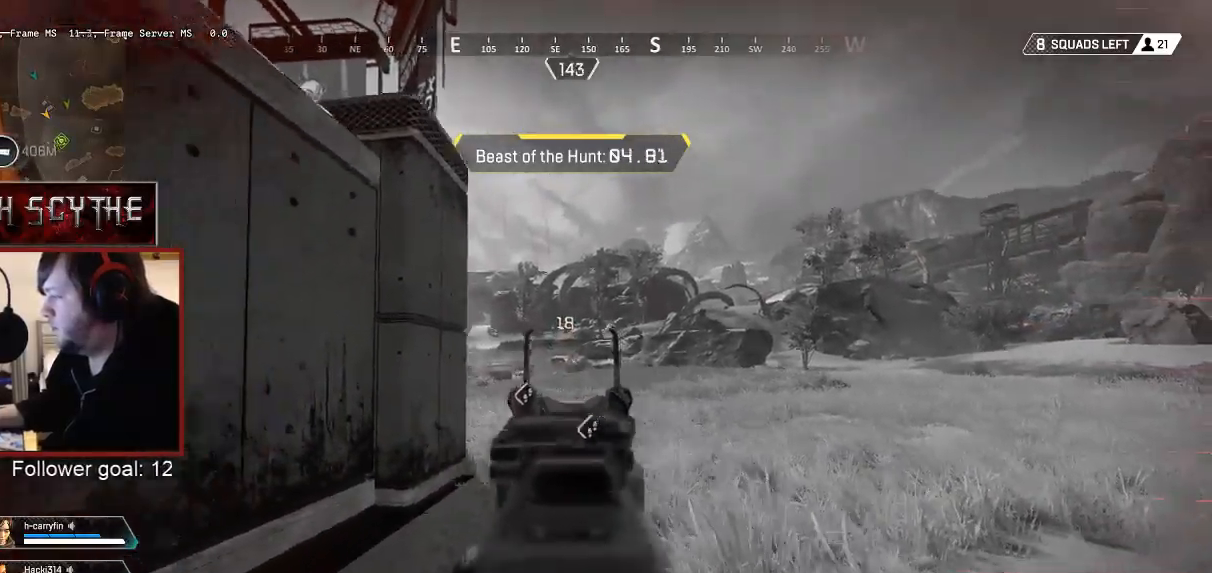
{"keys": ["d", "shift", "w"], "mouse": [], "events": [[67, "d", "down"], [83, "a", "up"], [150, "shift", "down"], [233, "w", "down"]]}
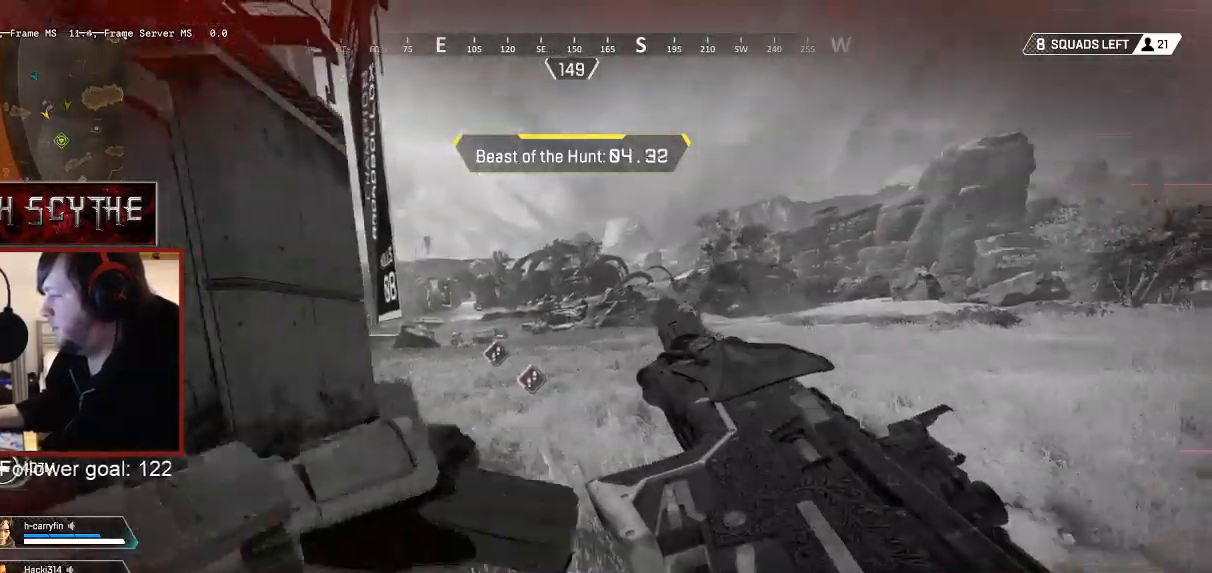
{"keys": ["d", "shift", "w"], "mouse": [], "events": []}
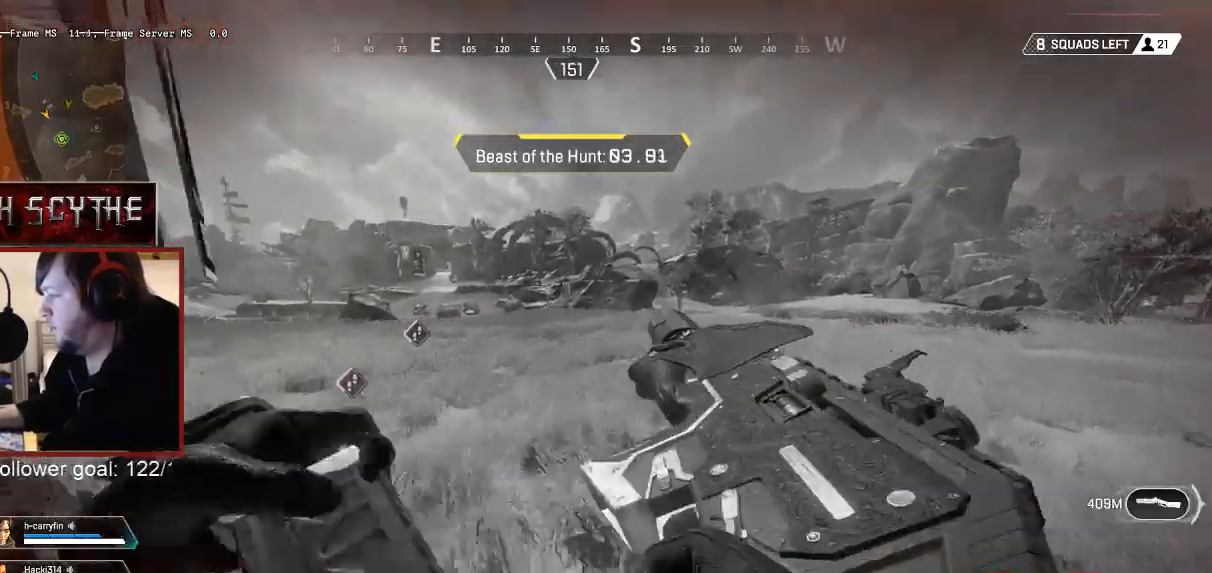
{"keys": ["d", "shift", "w"], "mouse": [], "events": []}
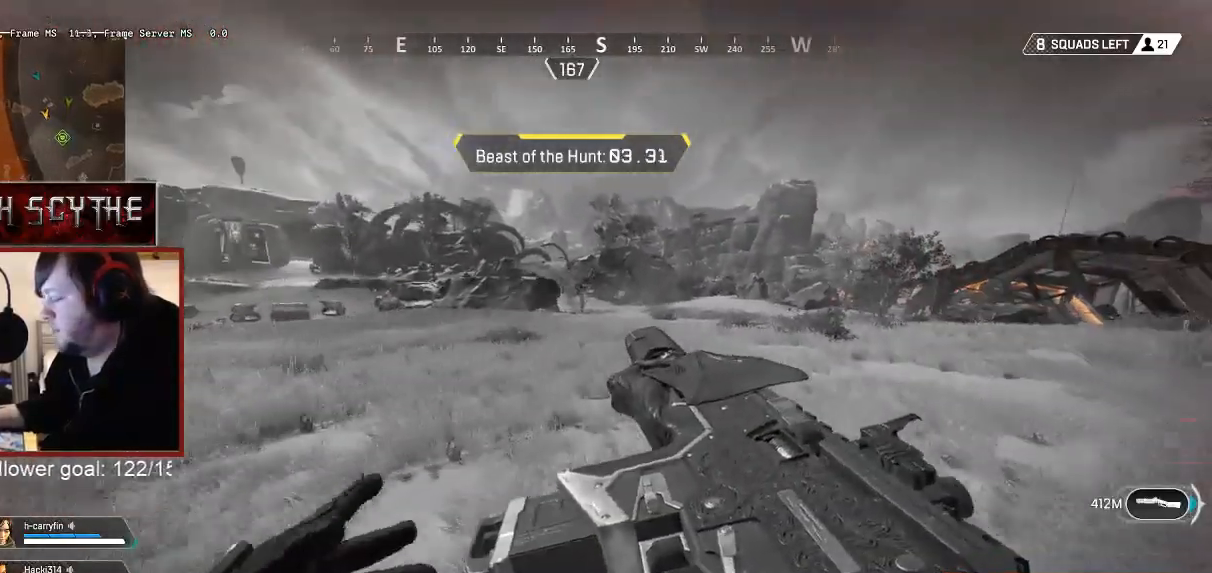
{"keys": ["d", "w"], "mouse": [], "events": [[17, "shift", "up"]]}
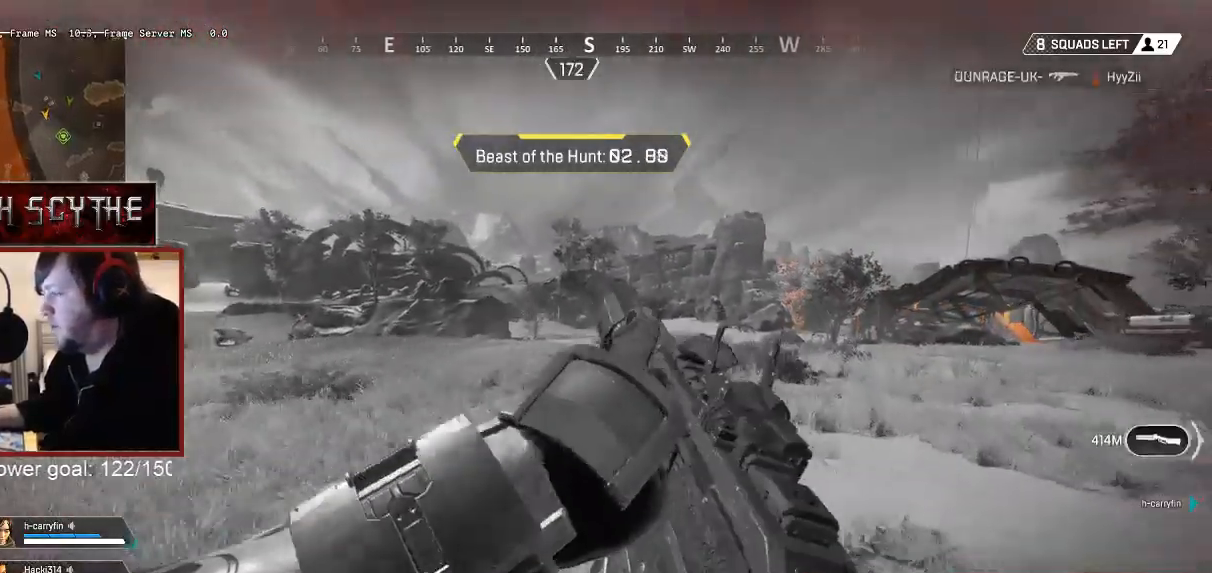
{"keys": ["d", "w"], "mouse": [], "events": []}
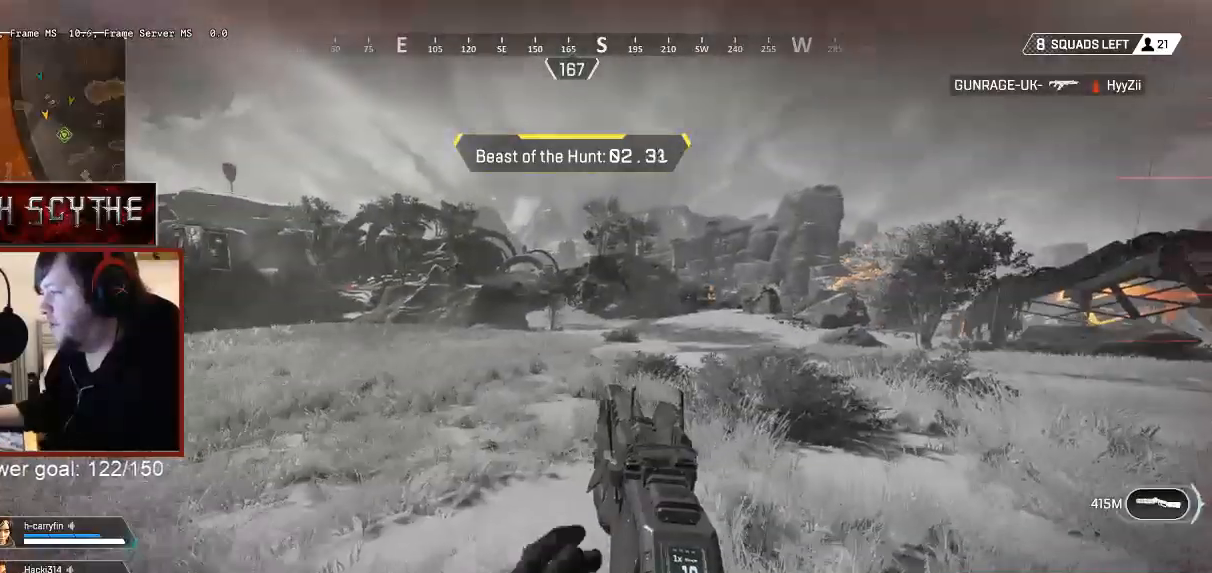
{"keys": ["d", "w"], "mouse": [], "events": []}
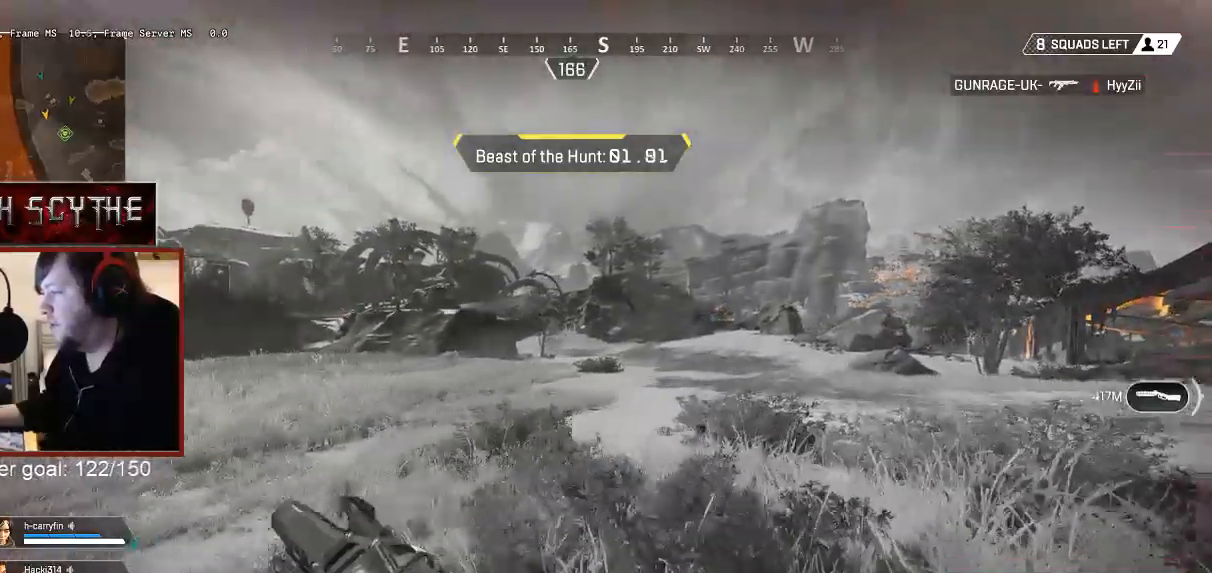
{"keys": ["d", "w"], "mouse": [], "events": []}
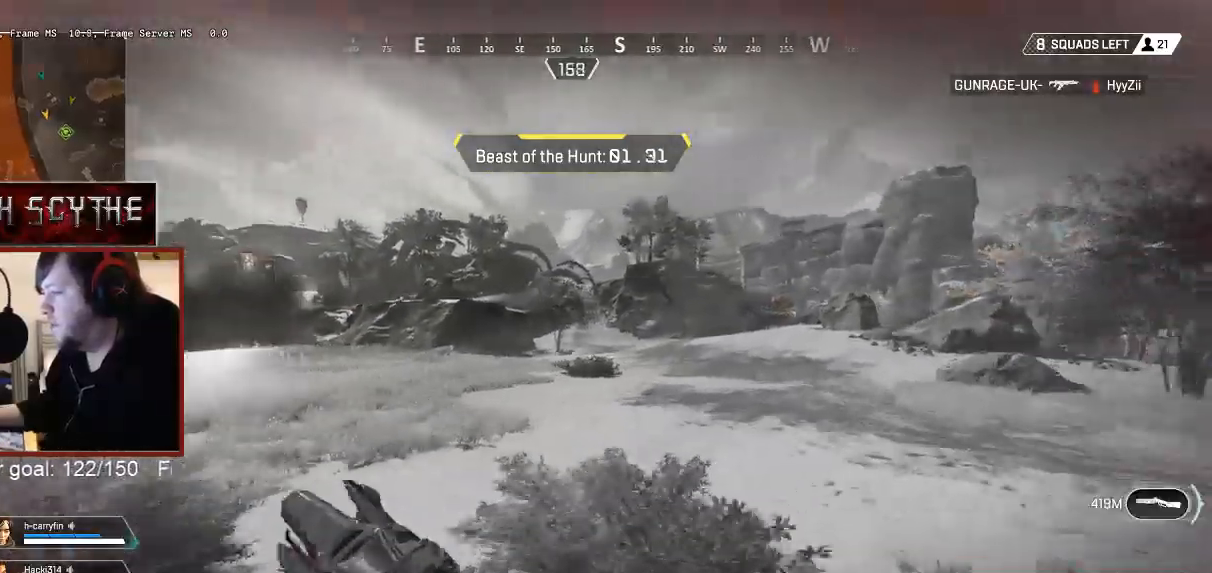
{"keys": ["d", "w"], "mouse": [], "events": []}
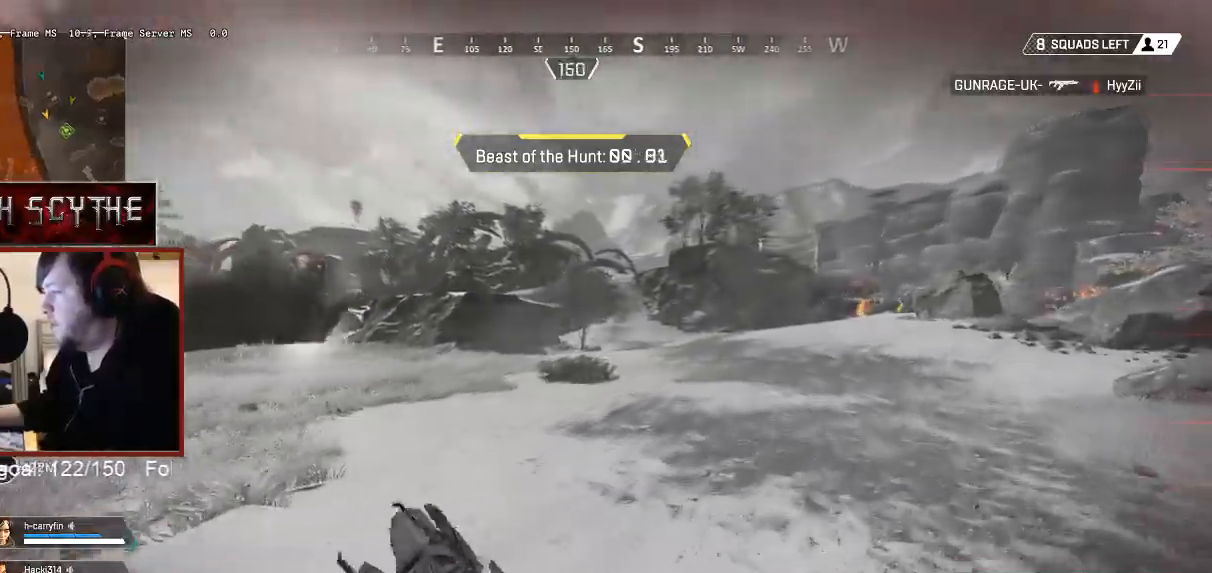
{"keys": ["d", "shift", "w"], "mouse": [], "events": [[83, "shift", "down"]]}
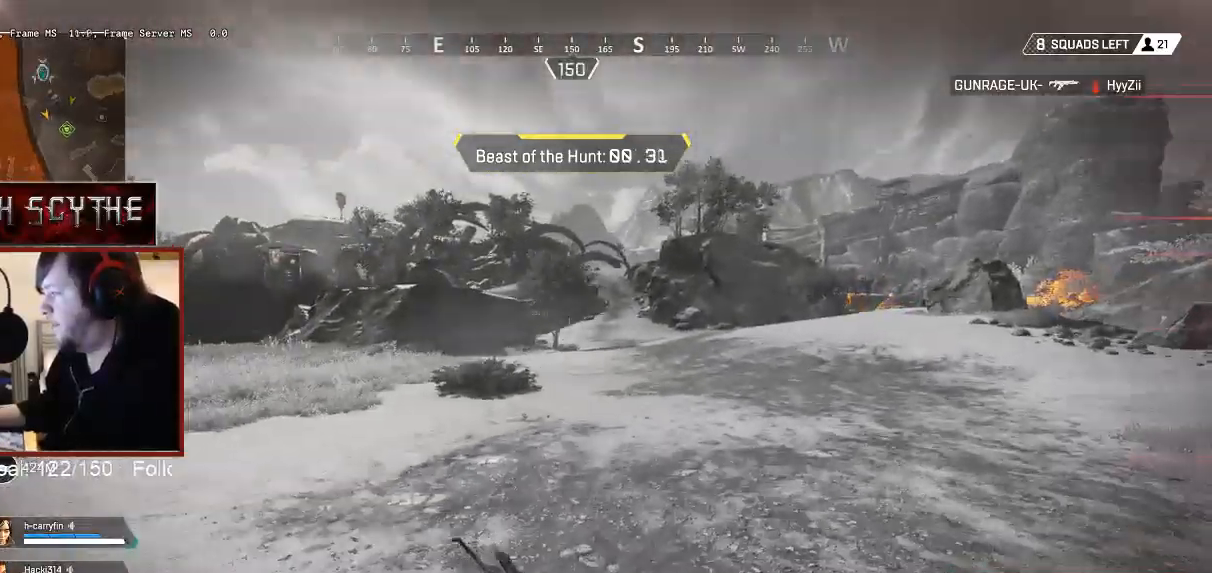
{"keys": ["d", "shift", "w"], "mouse": [], "events": []}
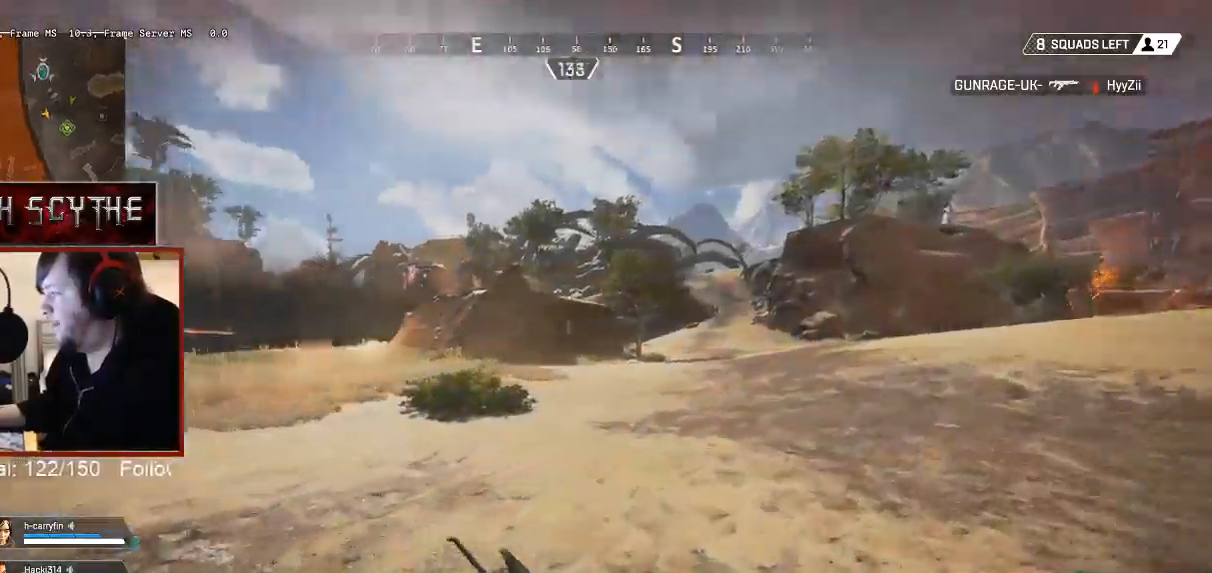
{"keys": ["d", "shift", "w"], "mouse": [], "events": []}
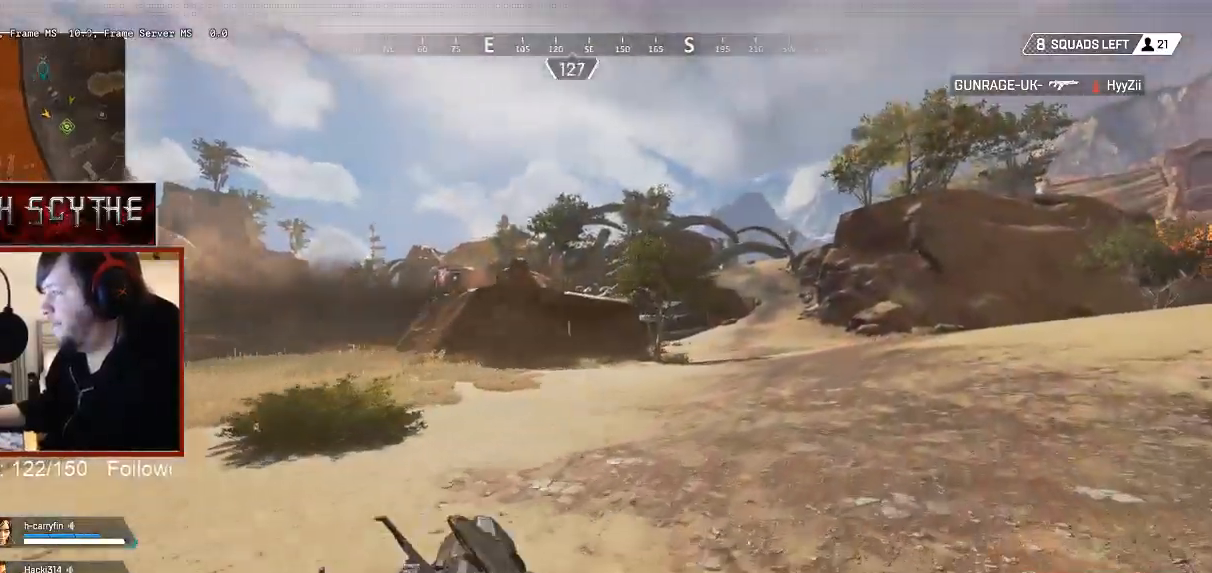
{"keys": ["d", "shift", "w"], "mouse": [], "events": []}
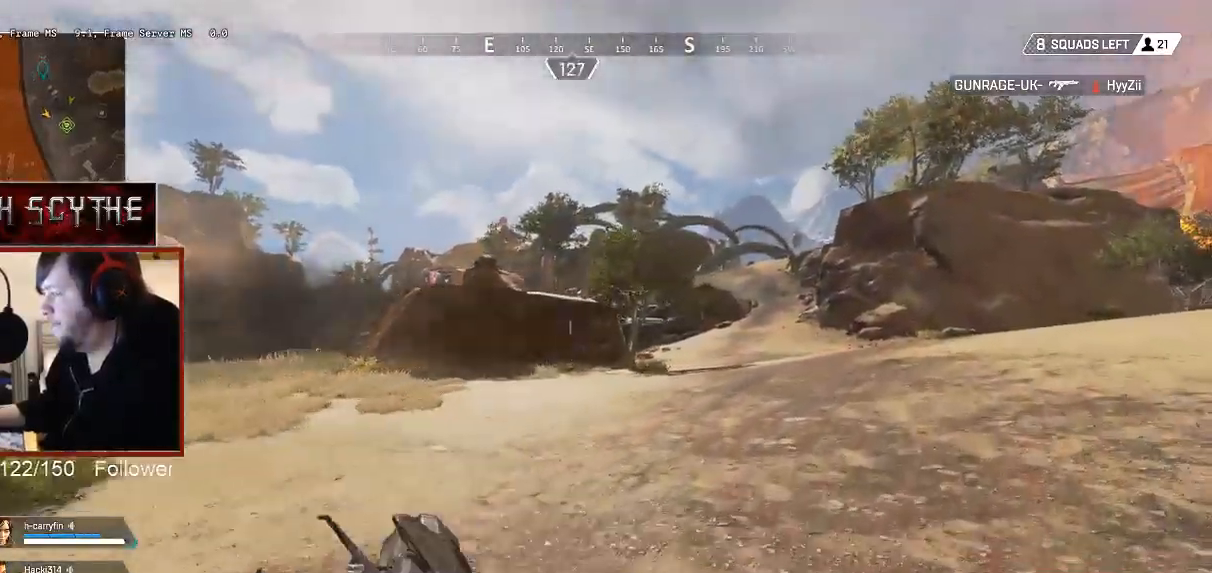
{"keys": ["ctrl", "d", "shift", "w"], "mouse": [], "events": [[283, "ctrl", "down"]]}
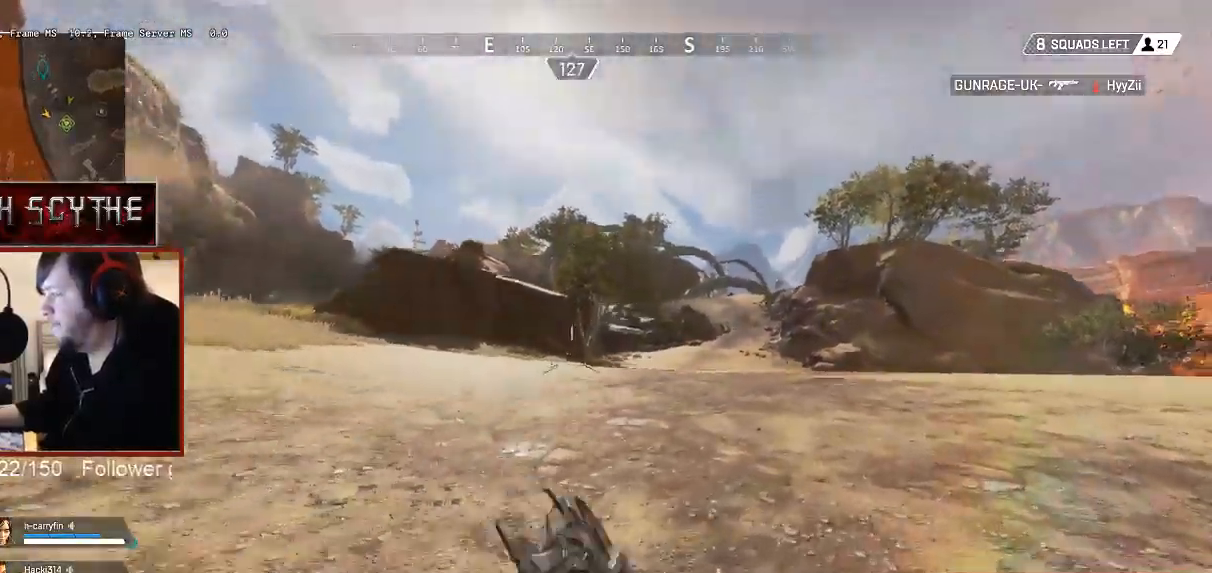
{"keys": ["ctrl", "d", "shift", "w"], "mouse": [], "events": [[50, "ctrl", "up"], [383, "ctrl", "down"]]}
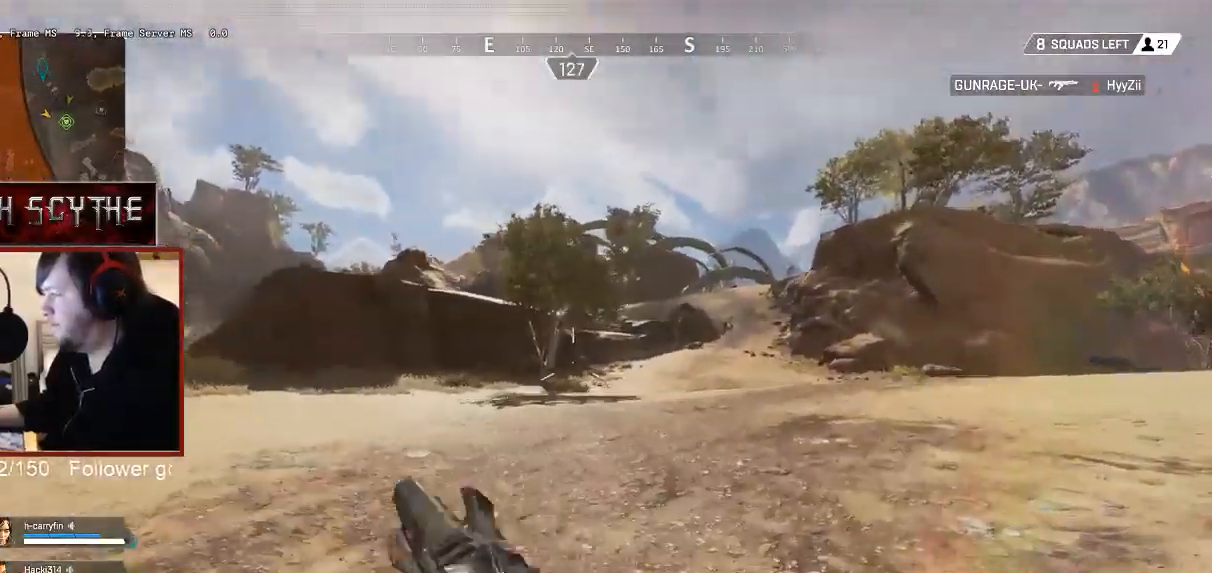
{"keys": ["d", "shift", "w"], "mouse": [], "events": [[333, "ctrl", "up"]]}
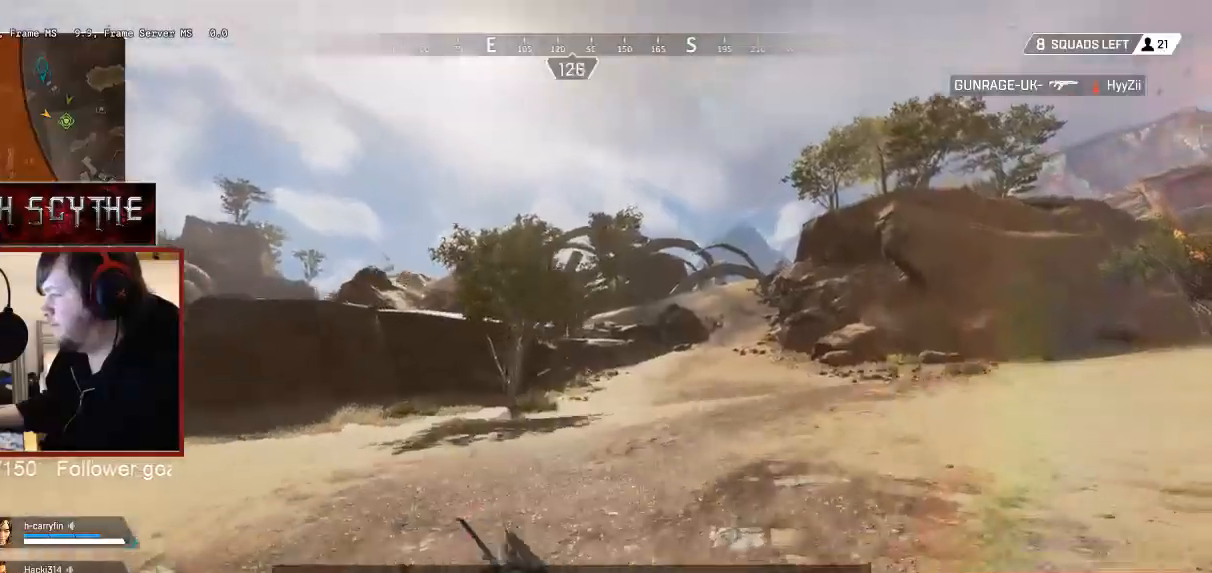
{"keys": ["d", "shift", "w"], "mouse": [], "events": []}